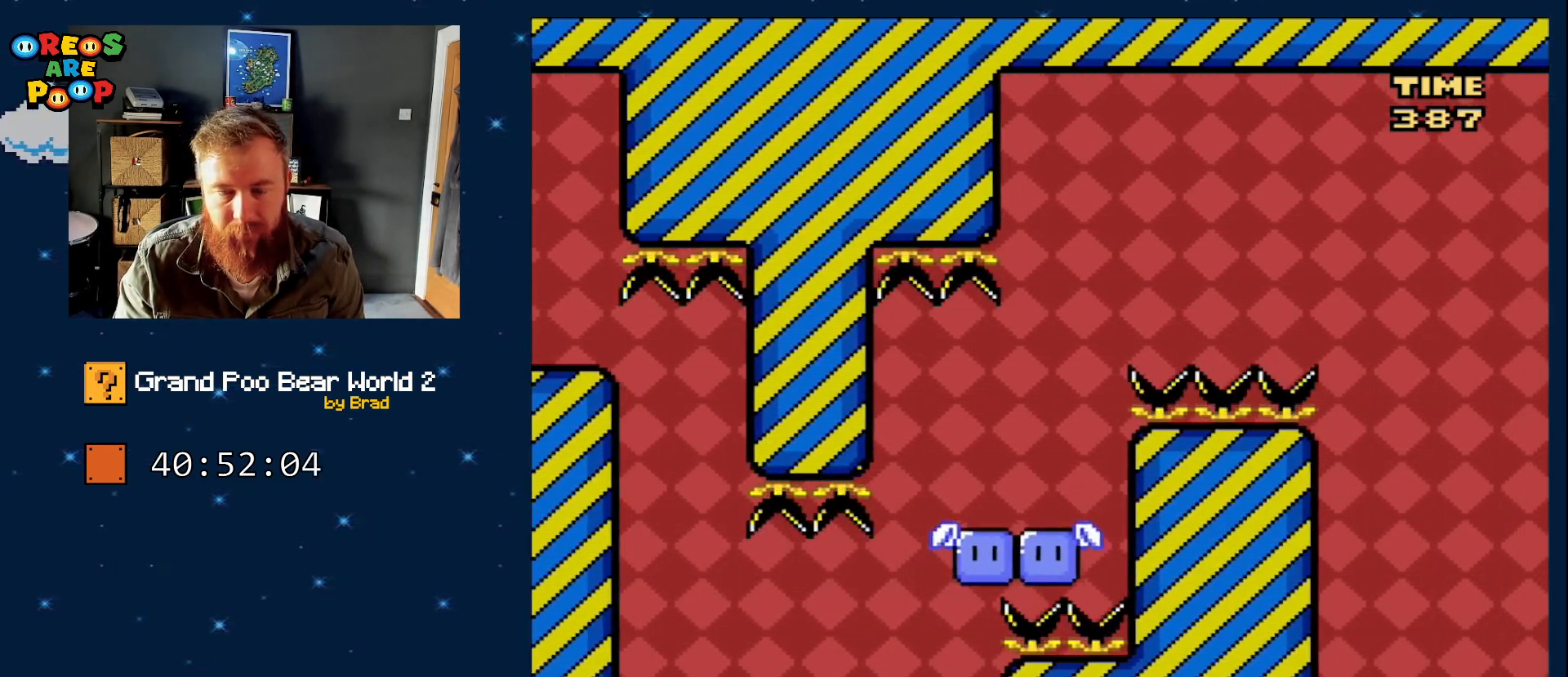
Gameplay with a controller (Nintendo layout); each line is a JSON object with the inputs held at the frame after it (dt_ms = milliseconds from this image to that frame). "events" lists button and stick changes between this image and that frame as [ms after this image, input, new state], when the widget could be followed in between. Not read: L1 L3 R1 R3 SELECT START.
{"dt_ms": 500, "buttons": ["B", "Y", "DPAD_RIGHT"], "events": [[83, "B", "down"], [117, "DPAD_LEFT", "up"], [167, "DPAD_RIGHT", "down"]]}
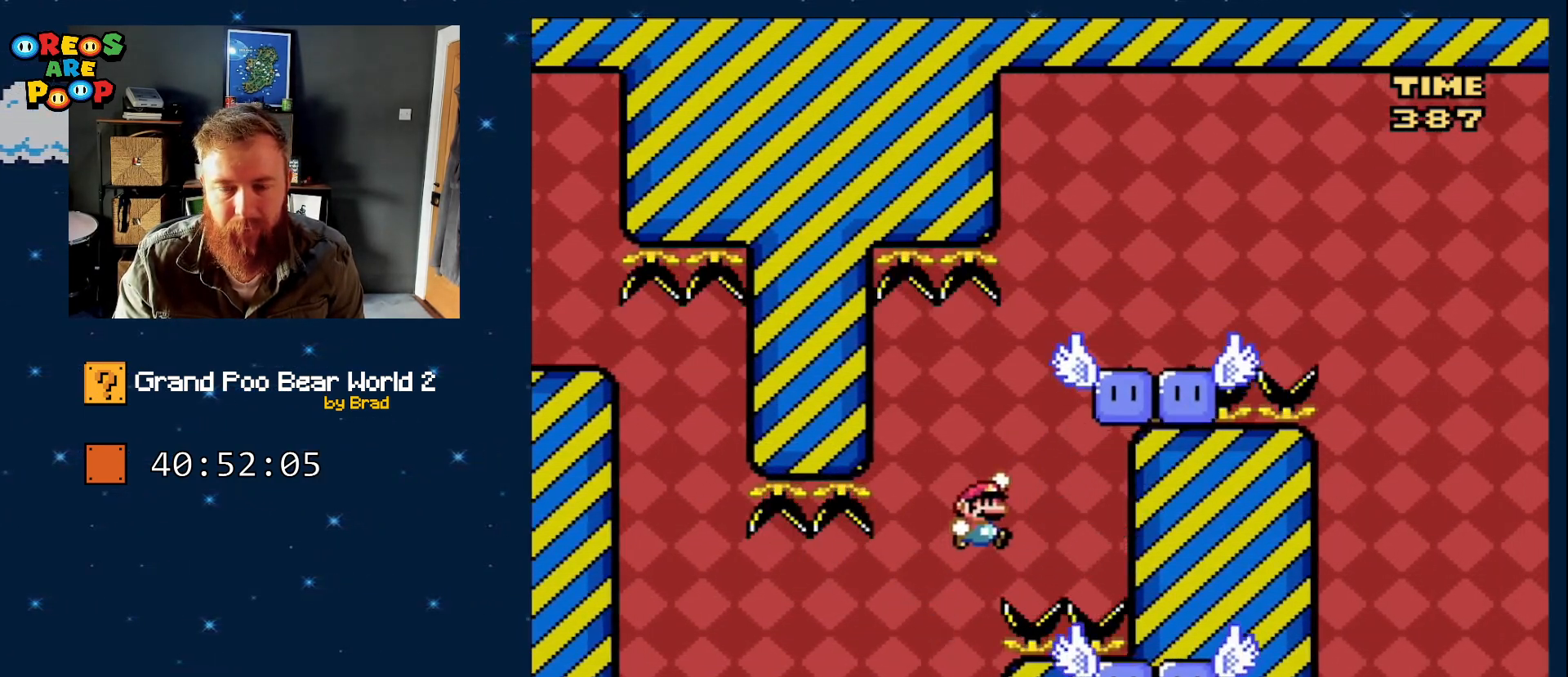
{"dt_ms": 500, "buttons": [], "events": [[200, "DPAD_RIGHT", "up"], [283, "B", "up"], [333, "DPAD_LEFT", "down"], [350, "Y", "up"], [483, "DPAD_LEFT", "up"]]}
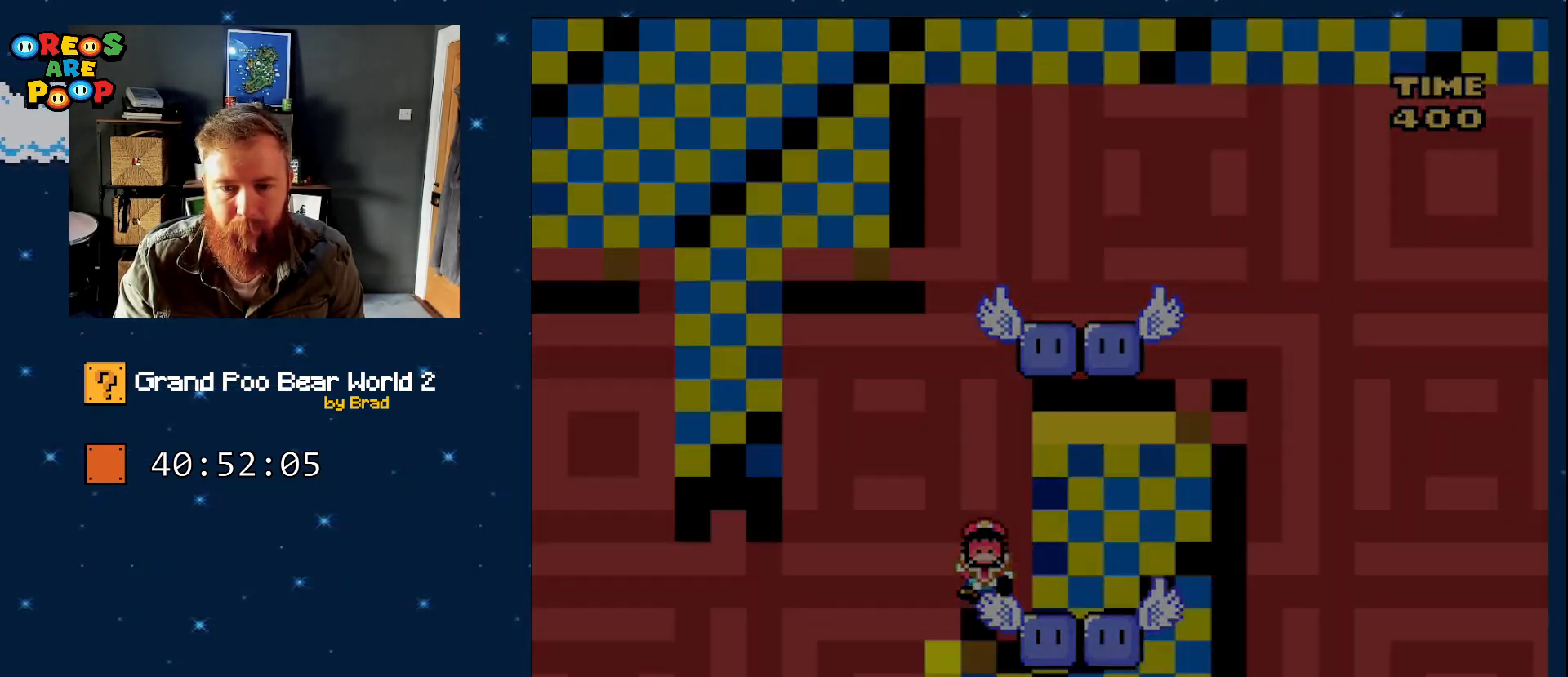
{"dt_ms": 500, "buttons": ["A"], "events": [[133, "A", "down"], [250, "A", "up"], [383, "A", "down"], [417, "A", "up"], [467, "A", "down"]]}
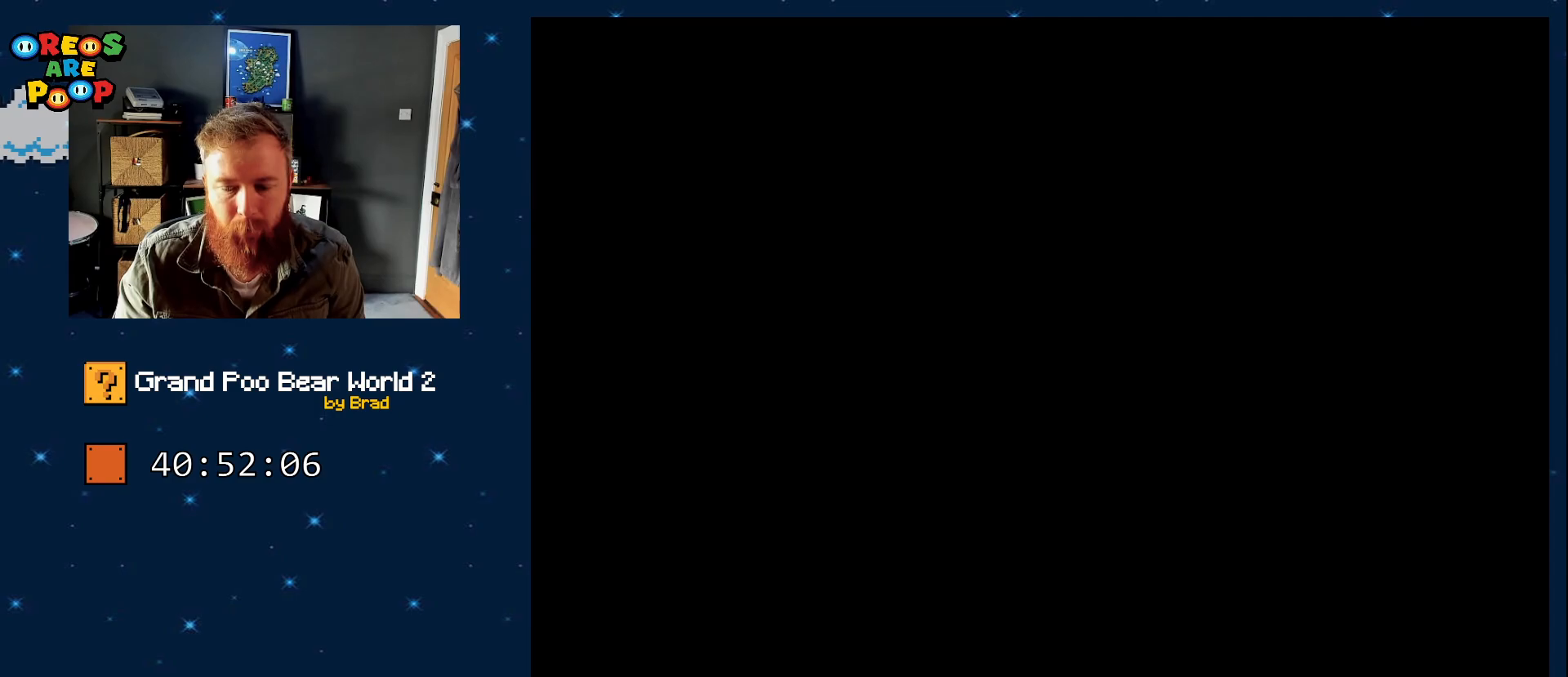
{"dt_ms": 1000, "buttons": ["X"], "events": [[83, "A", "up"], [367, "A", "down"], [450, "A", "up"], [767, "X", "down"]]}
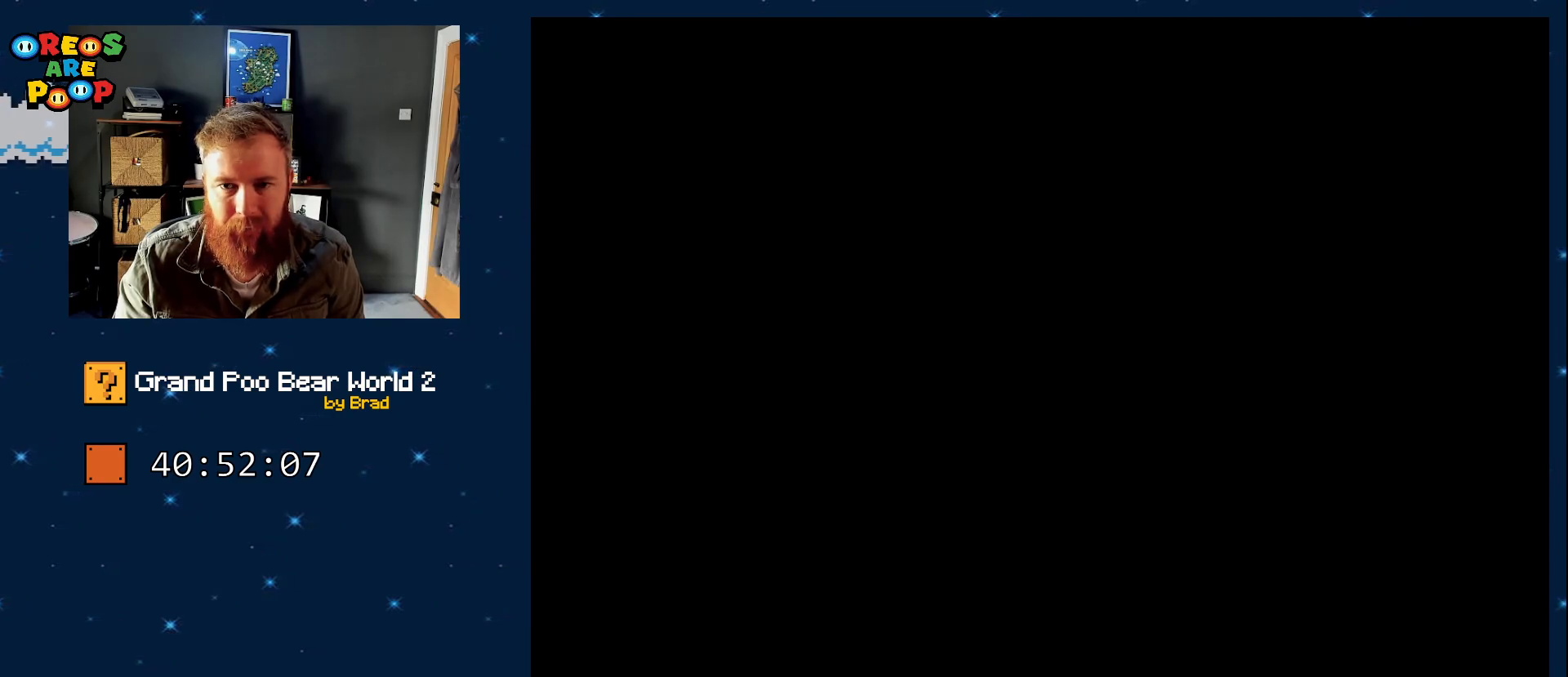
{"dt_ms": 500, "buttons": ["Y"], "events": [[317, "X", "up"], [417, "Y", "down"]]}
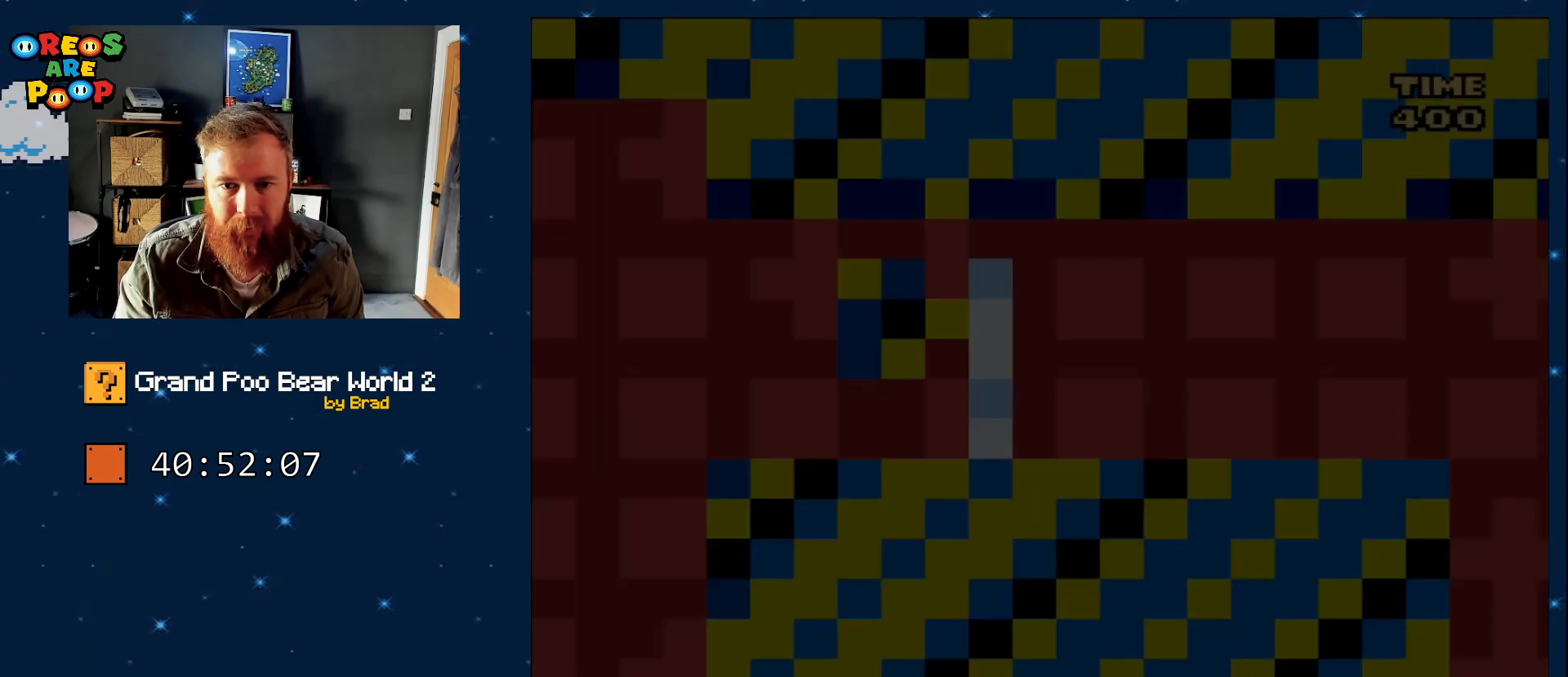
{"dt_ms": 500, "buttons": ["Y"], "events": []}
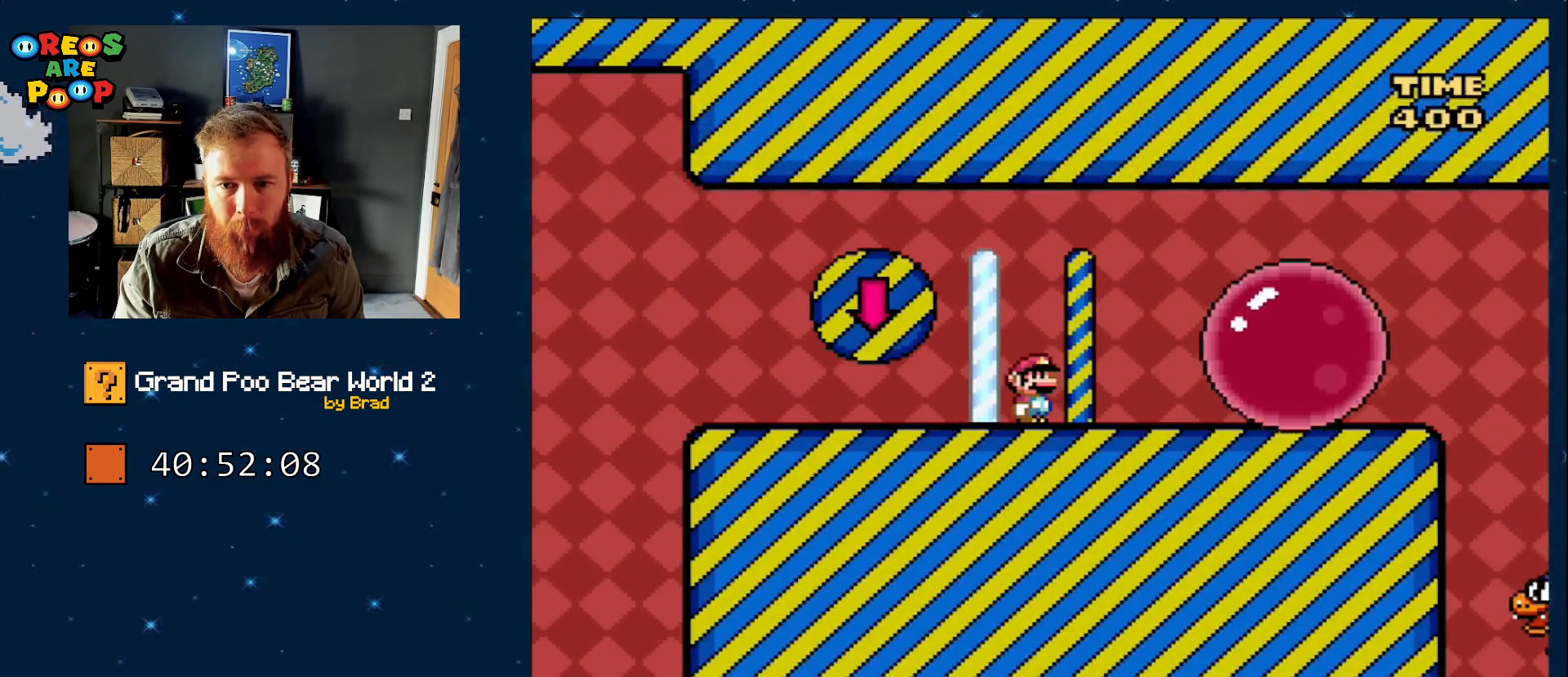
{"dt_ms": 500, "buttons": ["B"], "events": [[117, "B", "down"], [117, "DPAD_RIGHT", "down"], [267, "DPAD_RIGHT", "up"], [483, "Y", "up"]]}
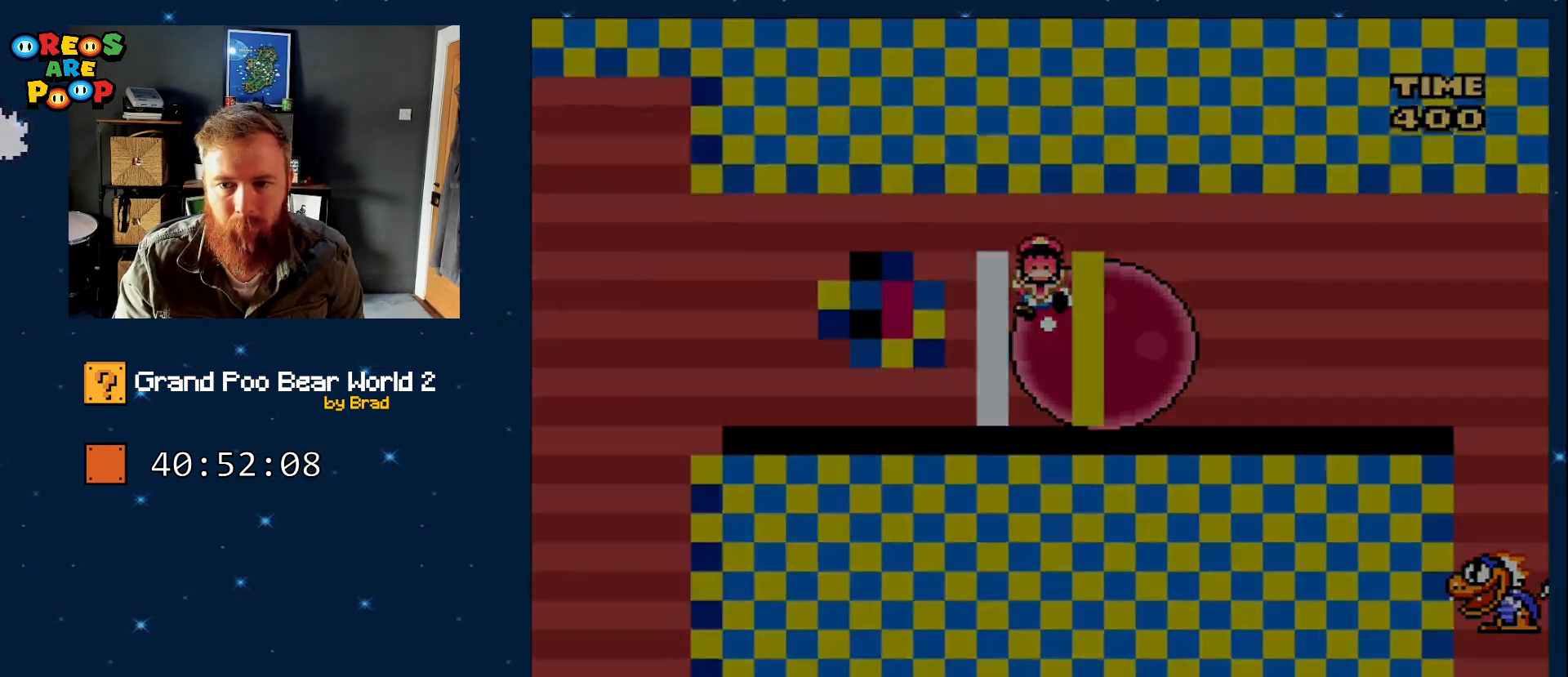
{"dt_ms": 1000, "buttons": ["A"], "events": [[33, "B", "up"], [200, "A", "down"], [533, "A", "up"], [600, "A", "down"], [767, "A", "up"], [883, "A", "down"]]}
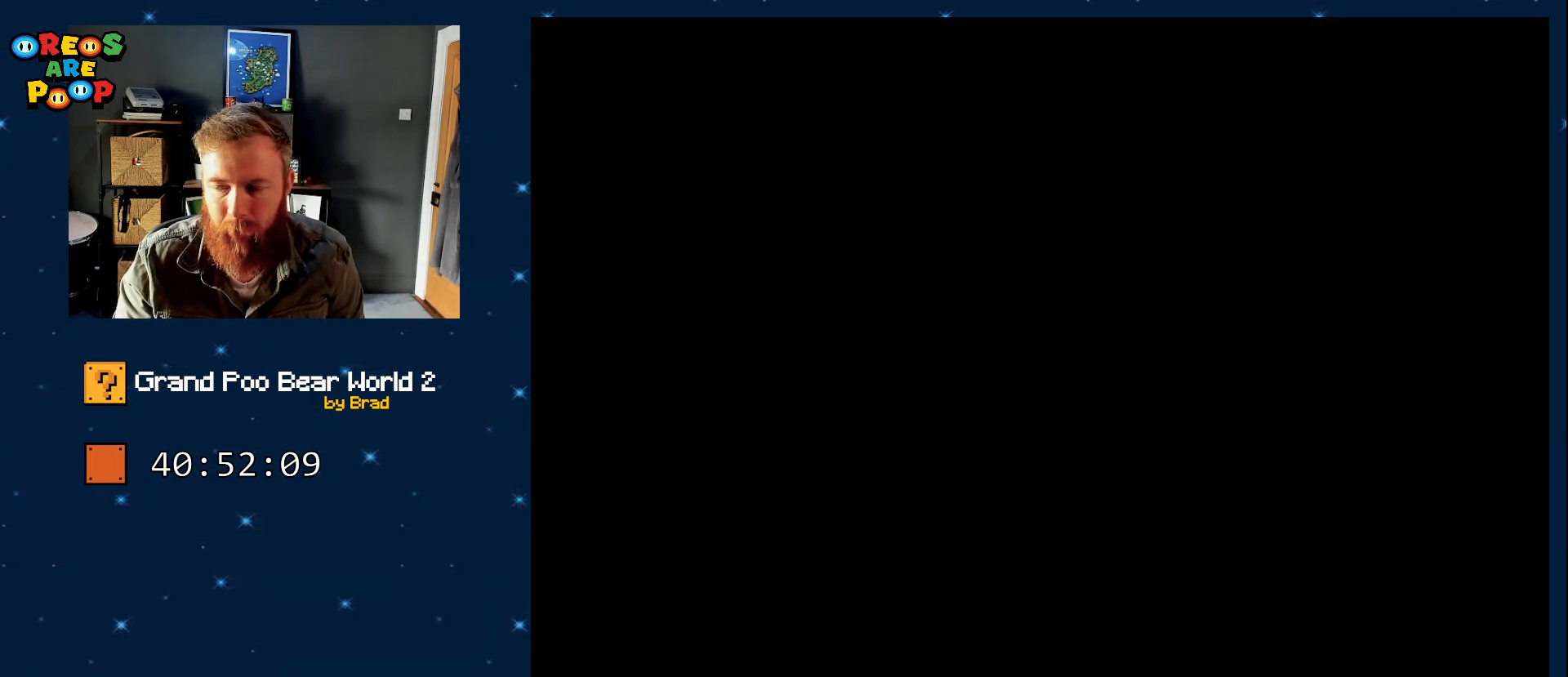
{"dt_ms": 1000, "buttons": ["X"], "events": [[33, "A", "up"], [733, "X", "down"]]}
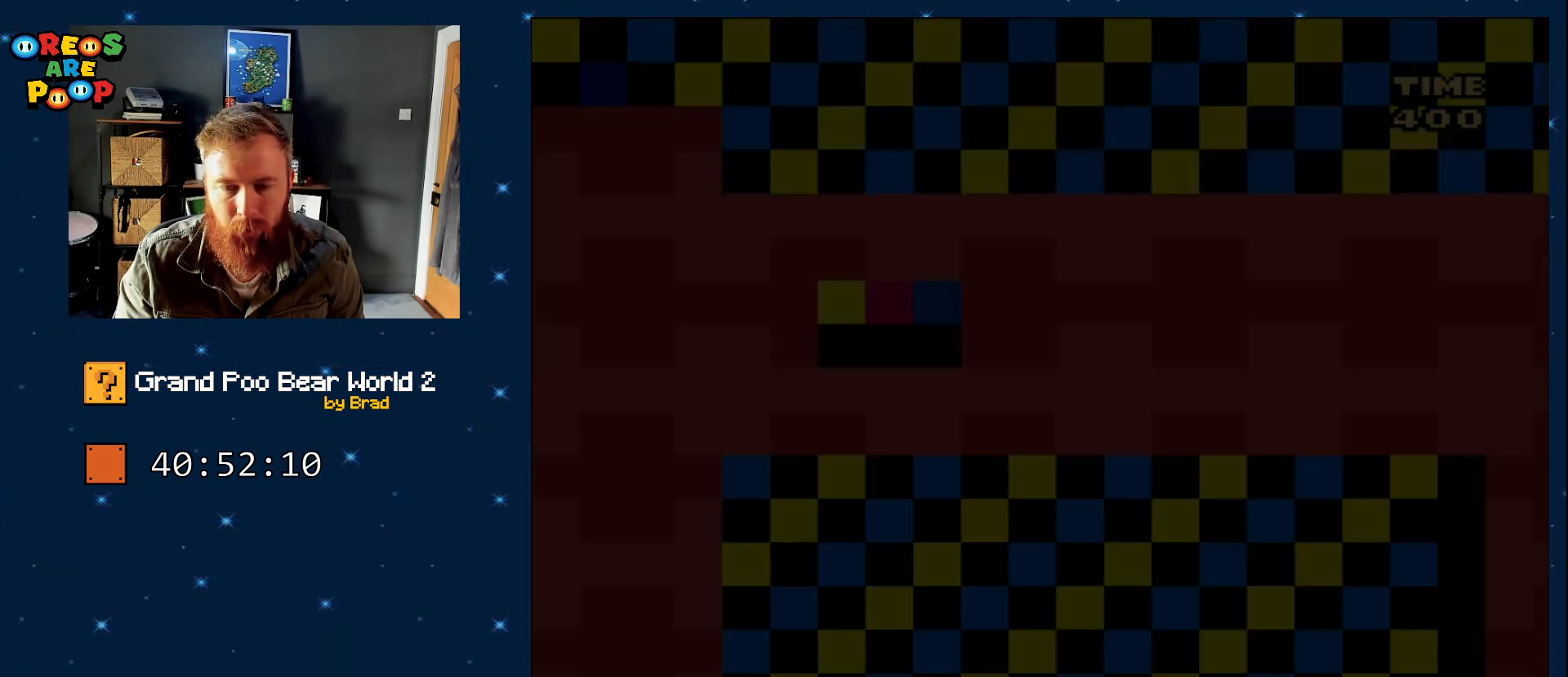
{"dt_ms": 500, "buttons": ["Y", "DPAD_LEFT"], "events": [[267, "X", "up"], [383, "Y", "down"], [483, "DPAD_LEFT", "down"]]}
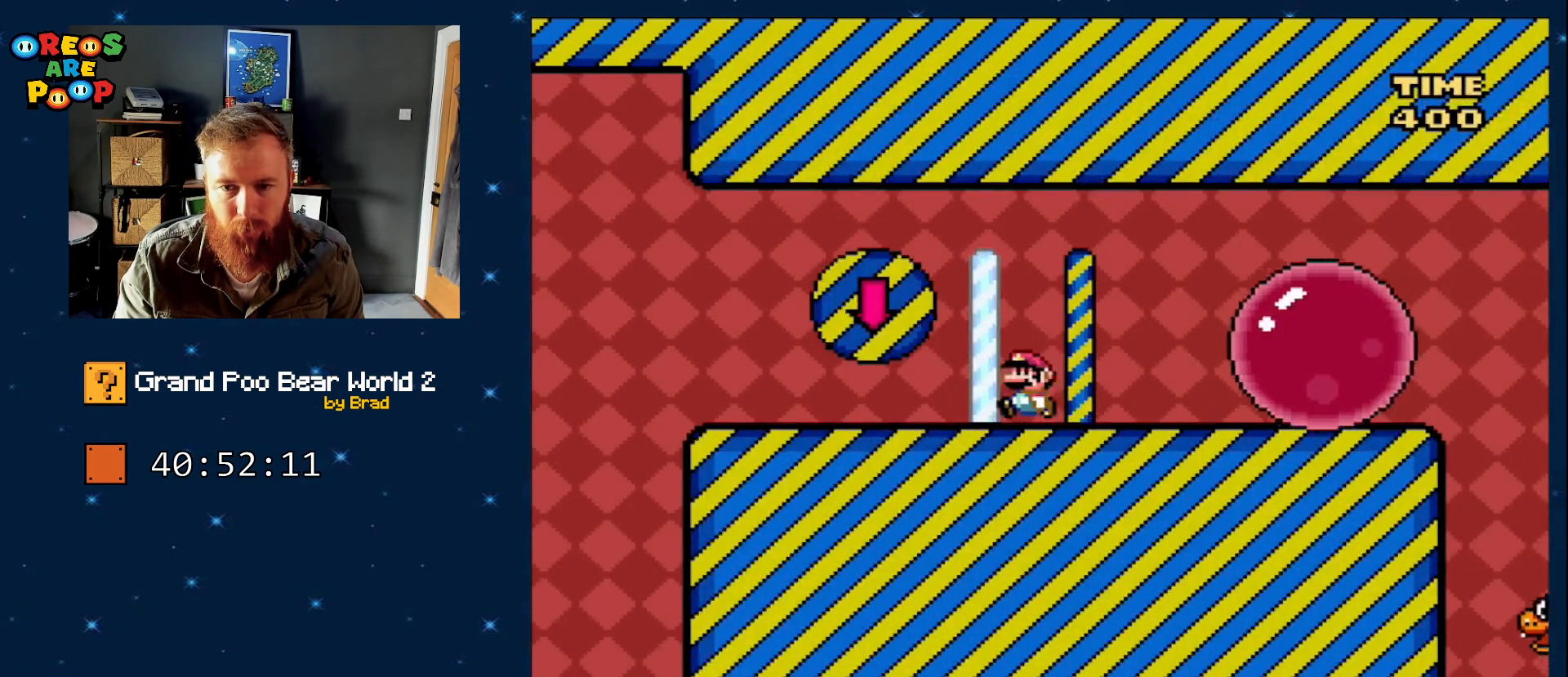
{"dt_ms": 500, "buttons": ["A", "X", "DPAD_RIGHT"], "events": [[33, "B", "down"], [100, "Y", "up"], [150, "X", "down"], [167, "A", "down"], [167, "B", "up"], [167, "DPAD_LEFT", "up"], [200, "DPAD_RIGHT", "down"]]}
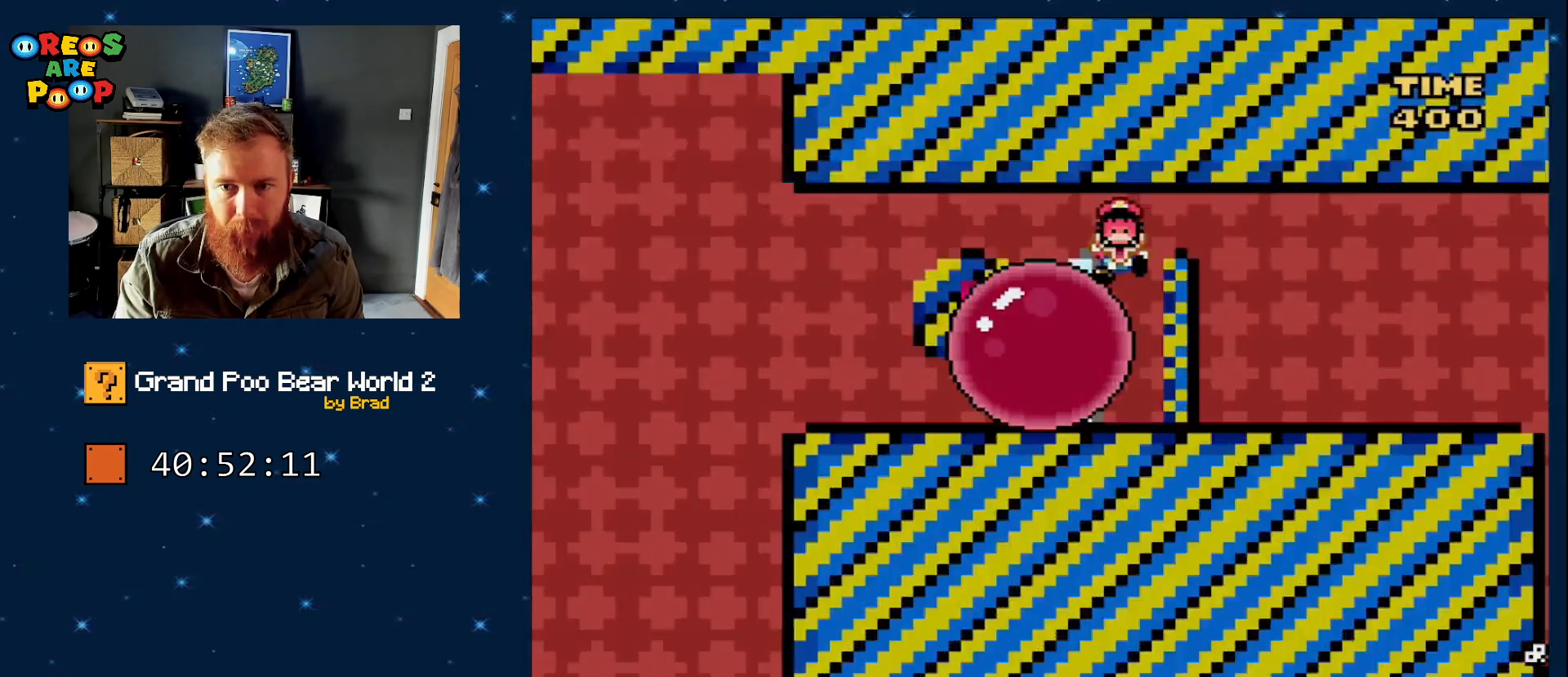
{"dt_ms": 500, "buttons": ["B"], "events": [[67, "A", "up"], [283, "X", "up"], [350, "DPAD_RIGHT", "up"], [417, "B", "down"]]}
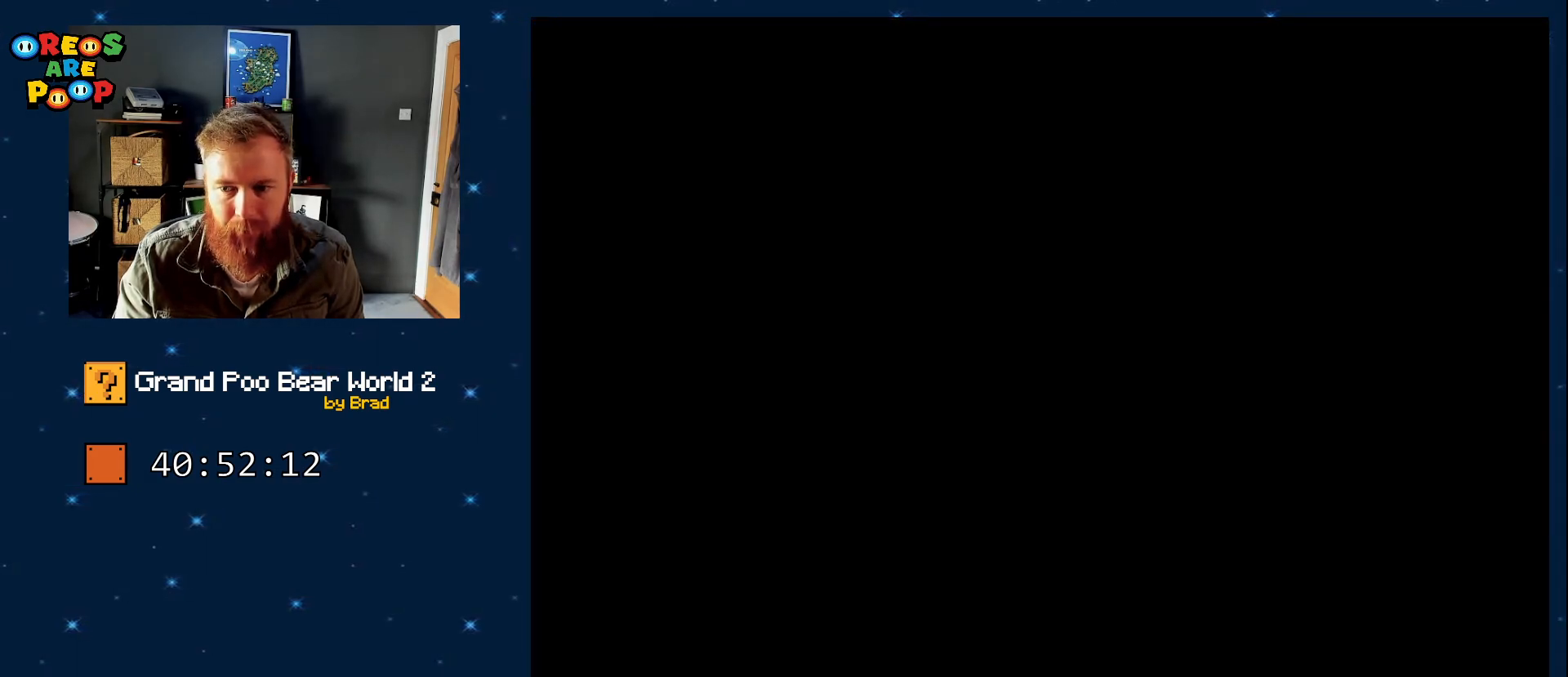
{"dt_ms": 500, "buttons": ["B", "DPAD_DOWN"], "events": [[83, "B", "up"], [117, "B", "down"], [300, "B", "up"], [367, "DPAD_DOWN", "down"], [417, "B", "down"]]}
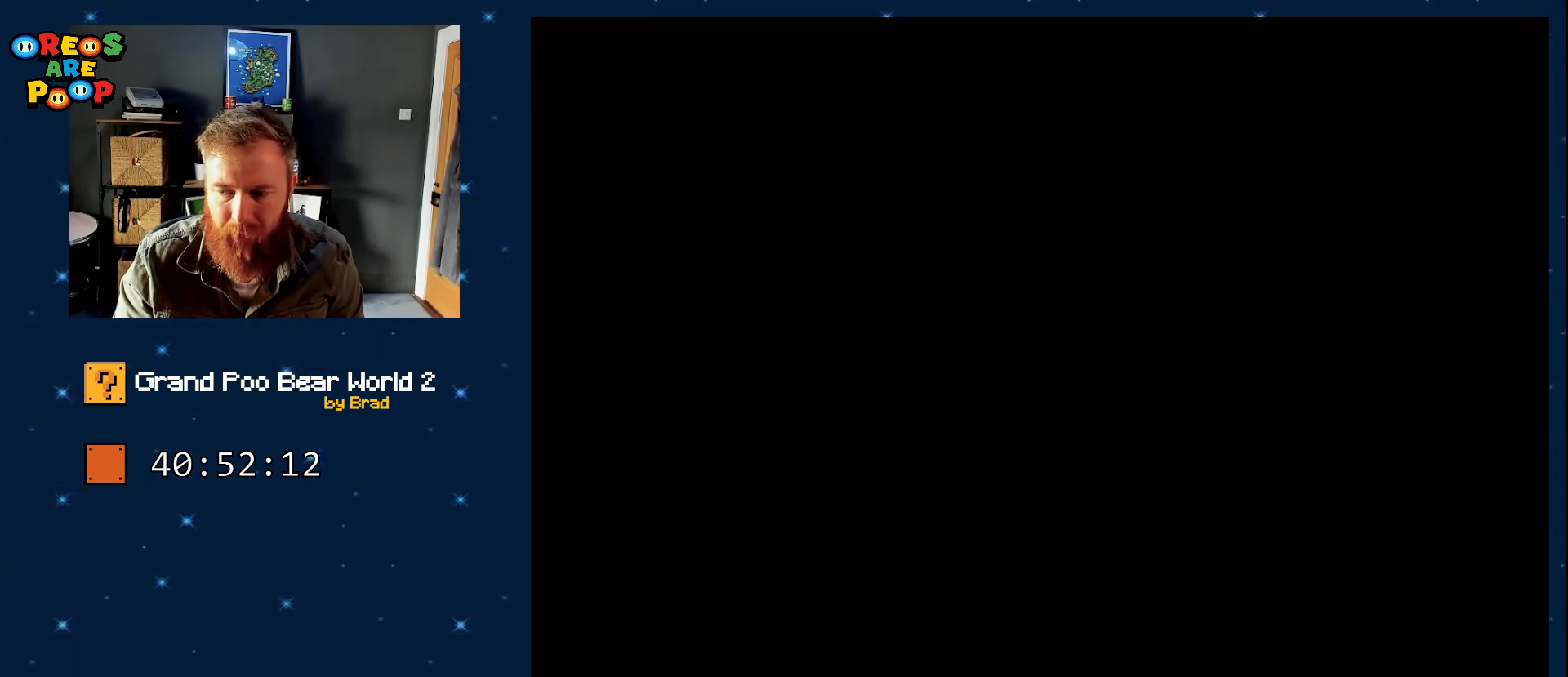
{"dt_ms": 500, "buttons": ["X"], "events": [[17, "B", "up"], [300, "X", "down"], [450, "DPAD_DOWN", "up"]]}
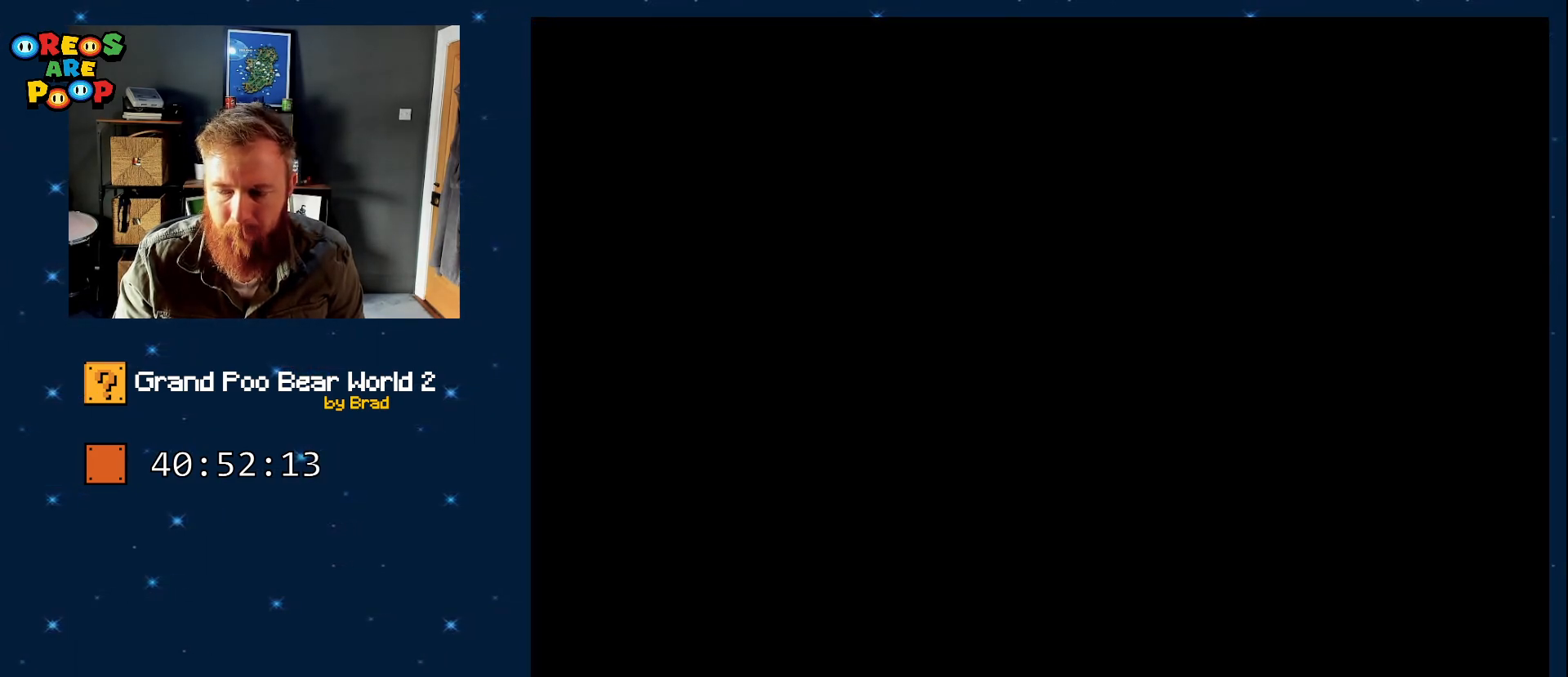
{"dt_ms": 500, "buttons": ["X"], "events": []}
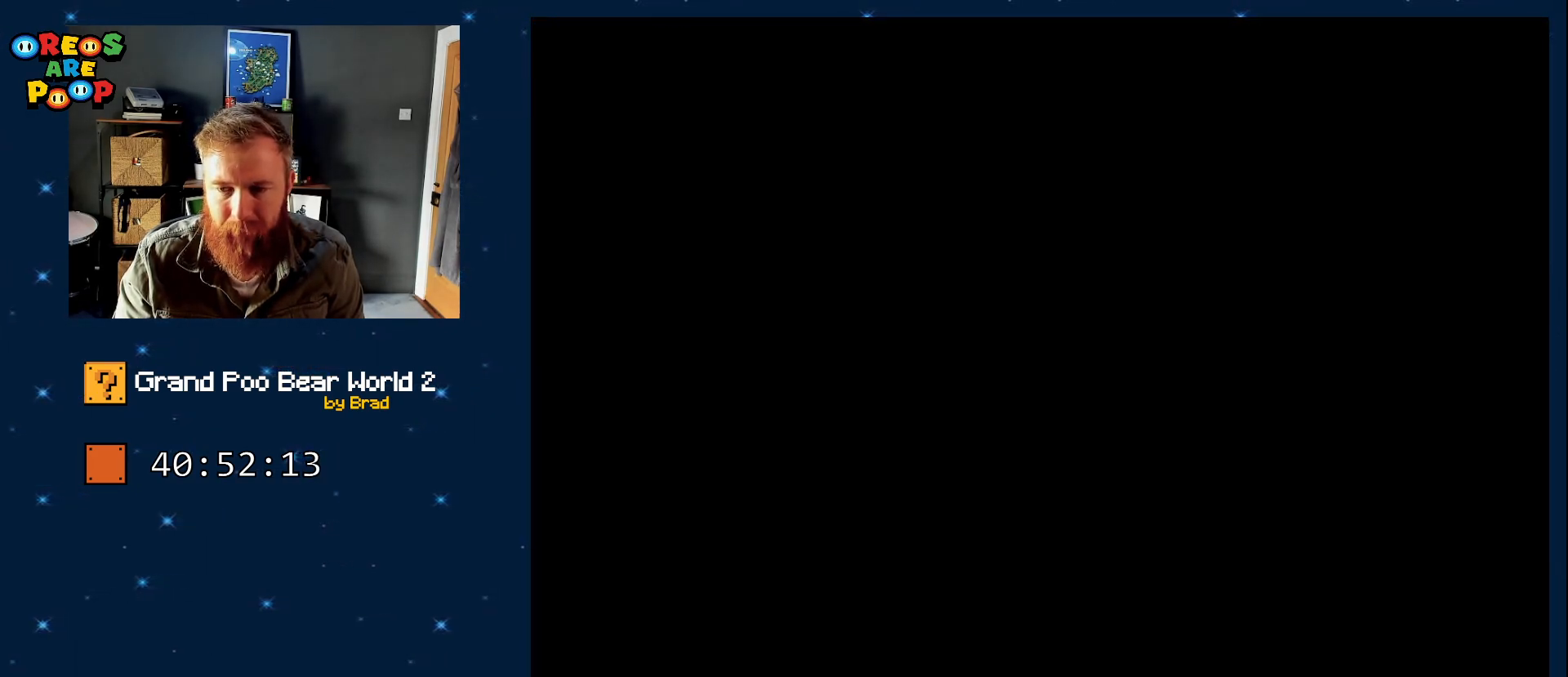
{"dt_ms": 500, "buttons": ["X"], "events": []}
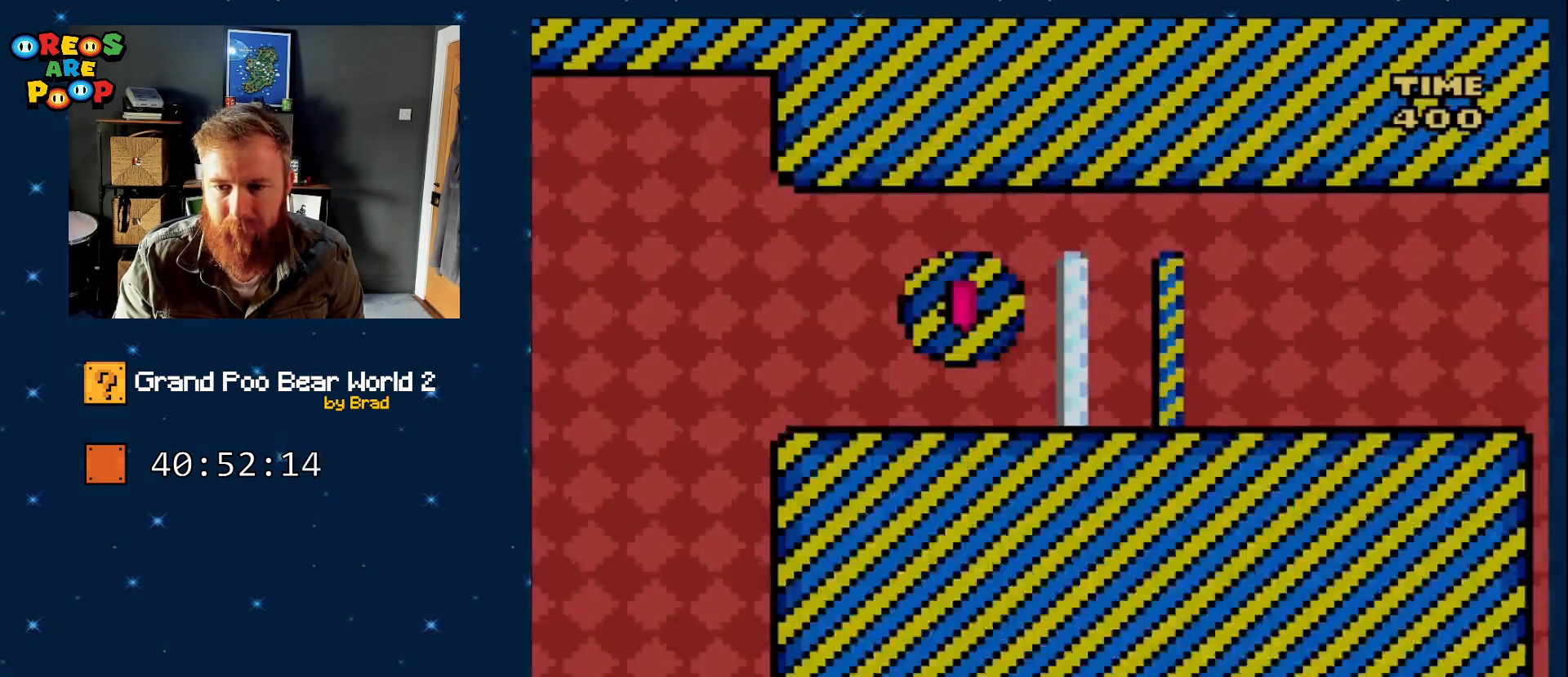
{"dt_ms": 500, "buttons": ["B", "Y", "DPAD_LEFT"], "events": [[200, "X", "up"], [333, "B", "down"], [333, "DPAD_LEFT", "down"], [333, "Y", "down"]]}
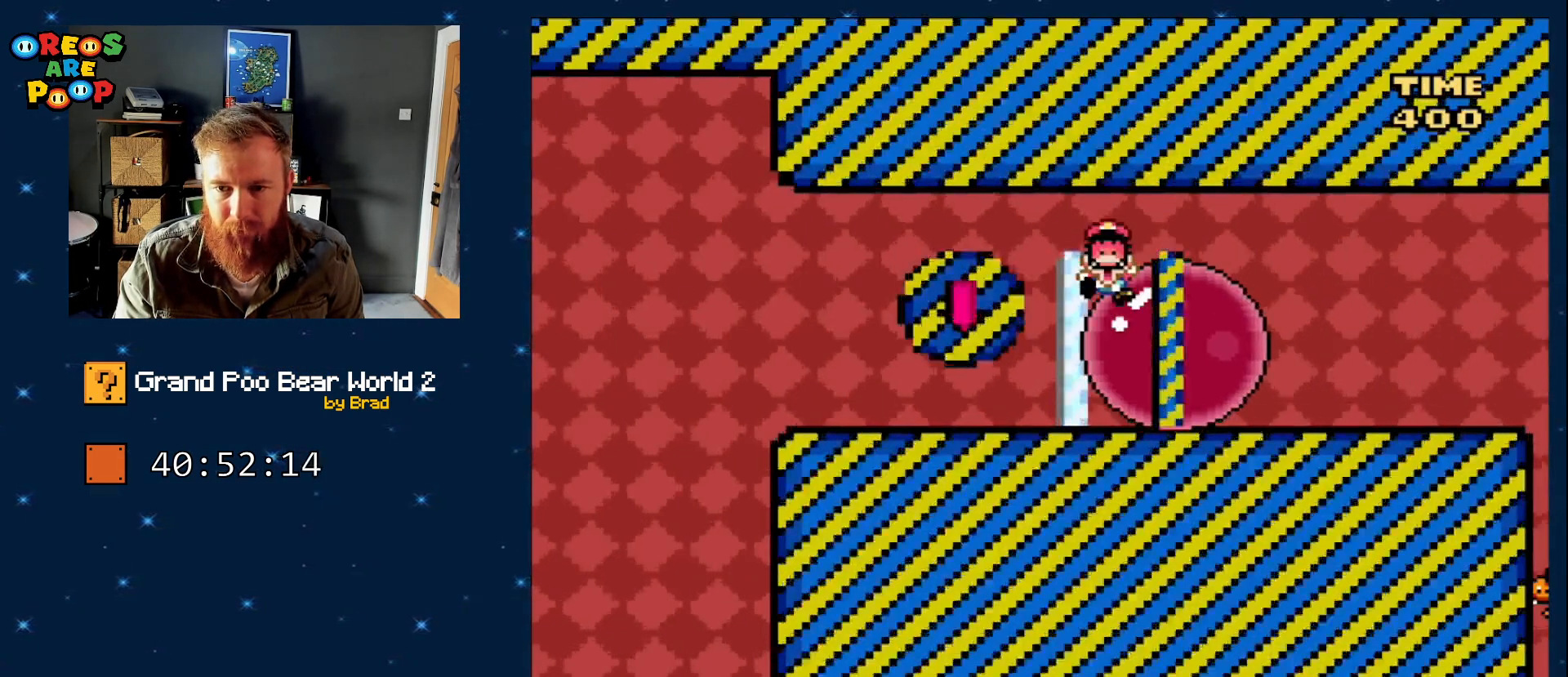
{"dt_ms": 500, "buttons": [], "events": [[17, "DPAD_LEFT", "up"], [67, "DPAD_RIGHT", "down"], [350, "B", "up"], [350, "DPAD_RIGHT", "up"], [400, "Y", "up"]]}
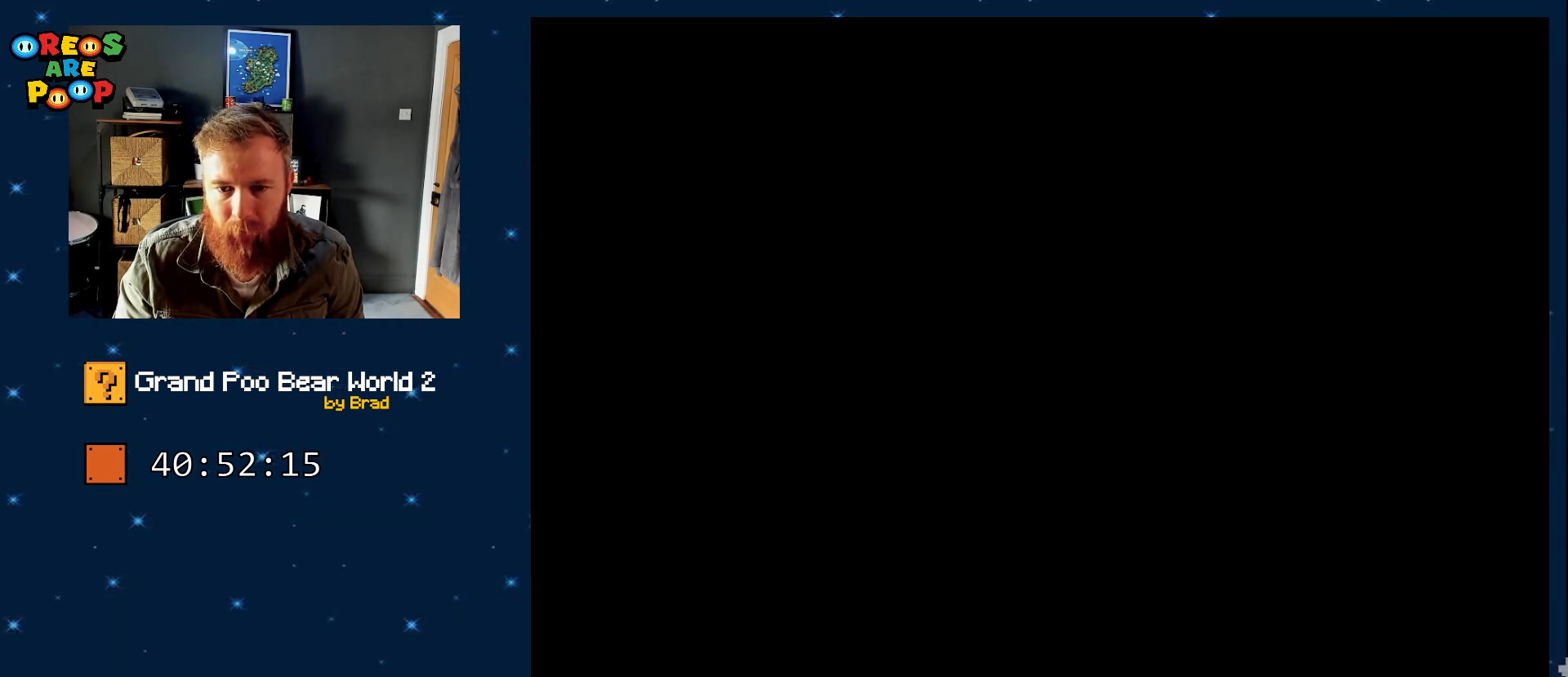
{"dt_ms": 500, "buttons": [], "events": [[100, "A", "down"], [217, "A", "up"]]}